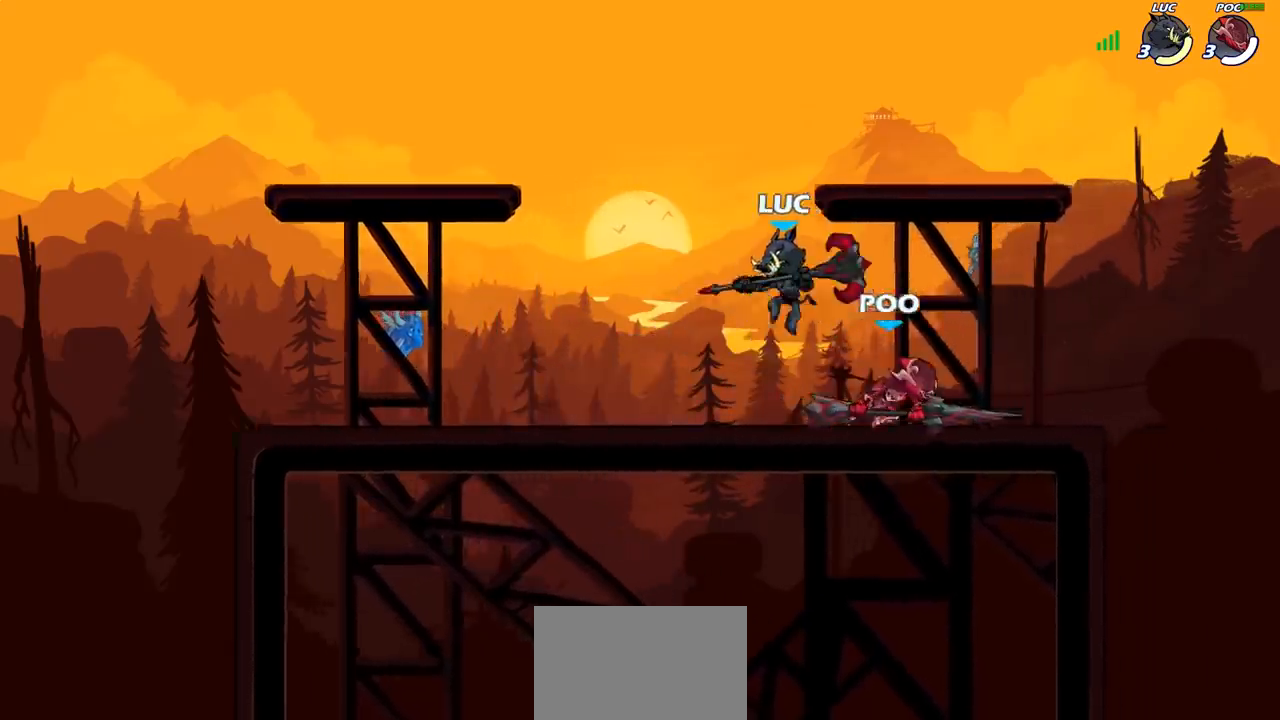
Gameplay with a controller (PlayStation layout); each line is a JSON object with the inputs held at the frame after it. "events" lists button and stick changes between this image and that frame as [ms after this image, input, new state], when the widget could be followed in between.
{"buttons": [], "left_stick": "down", "right_stick": "center", "events": [[100, "left_stick", "right"], [133, "CROSS", "down"], [217, "left_stick", "center"], [267, "CROSS", "up"], [367, "left_stick", "down-right"], [433, "left_stick", "down"]]}
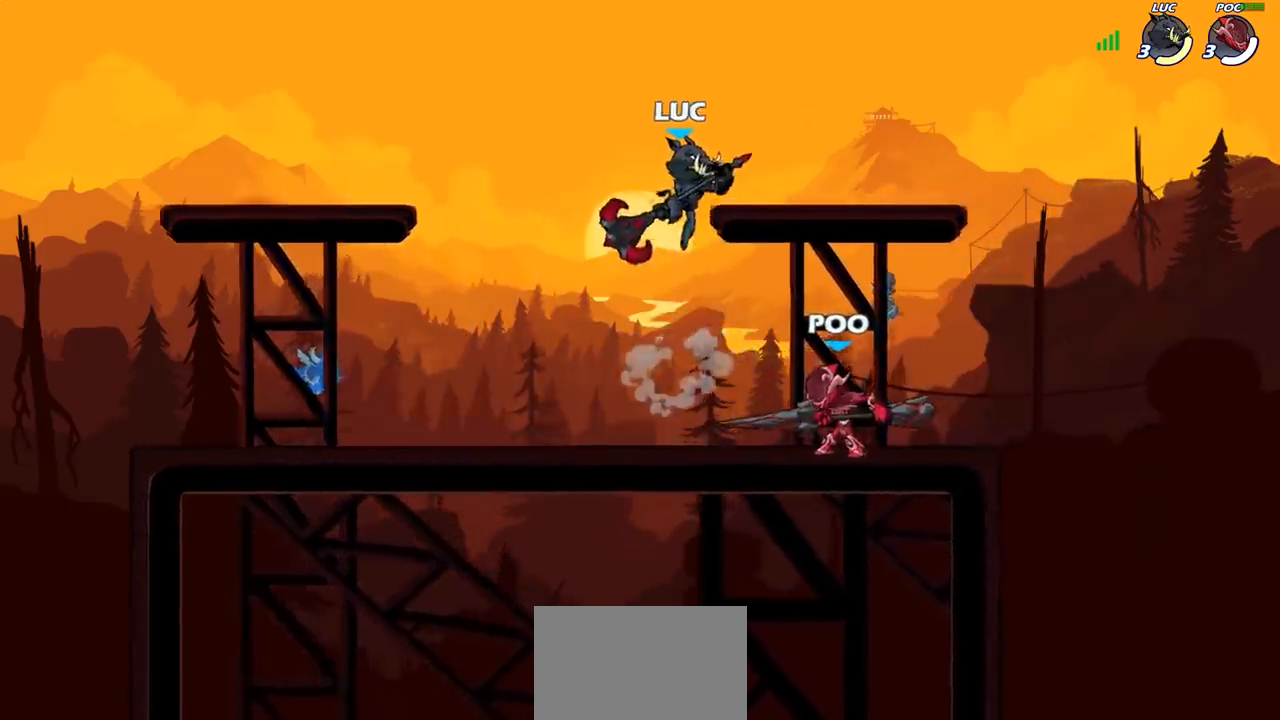
{"buttons": [], "left_stick": "right", "right_stick": "center", "events": [[50, "left_stick", "right"], [117, "SQUARE", "down"], [233, "SQUARE", "up"]]}
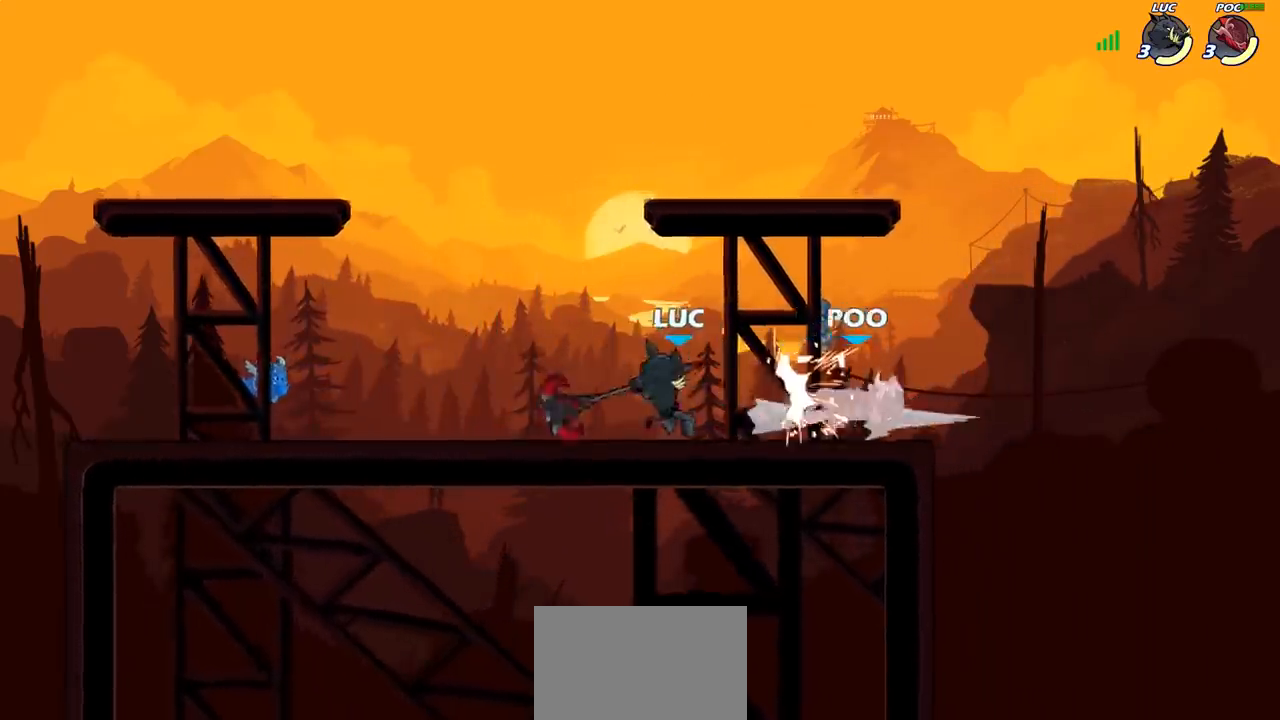
{"buttons": [], "left_stick": "center", "right_stick": "center", "events": [[167, "R2", "down"], [217, "SQUARE", "down"], [267, "R2", "up"], [333, "SQUARE", "up"], [367, "left_stick", "center"]]}
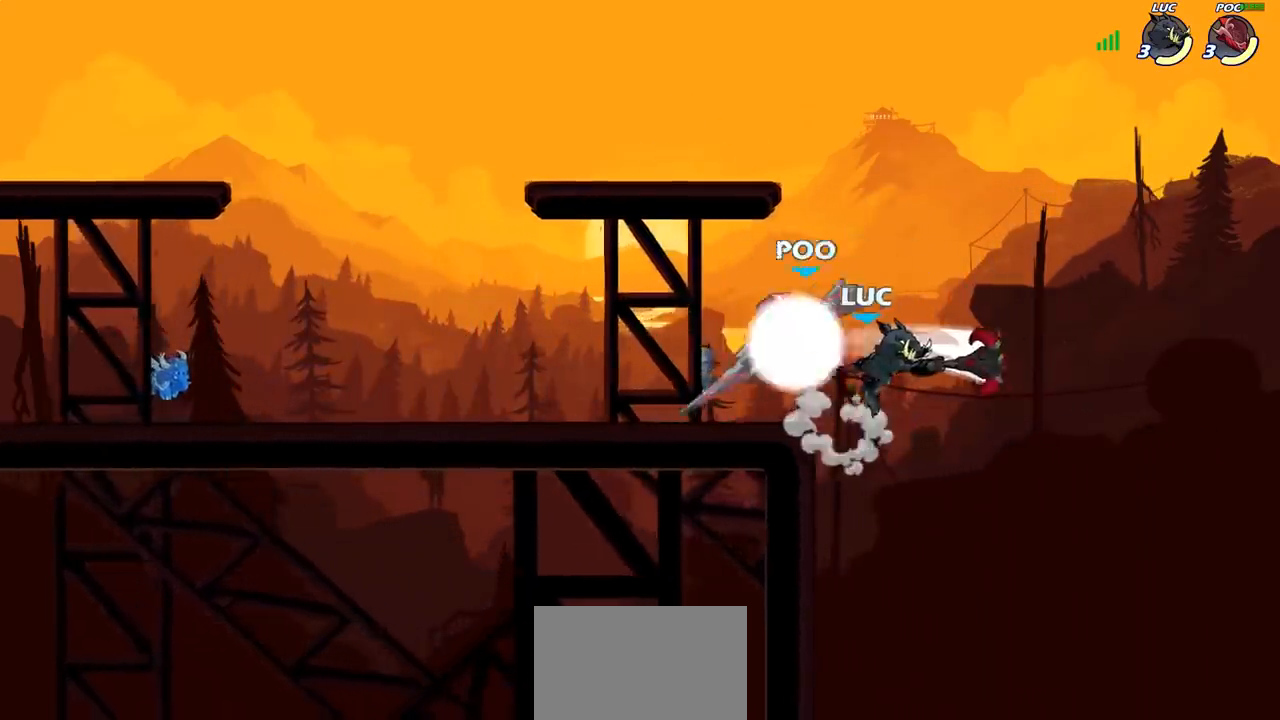
{"buttons": [], "left_stick": "left", "right_stick": "center", "events": [[250, "left_stick", "left"]]}
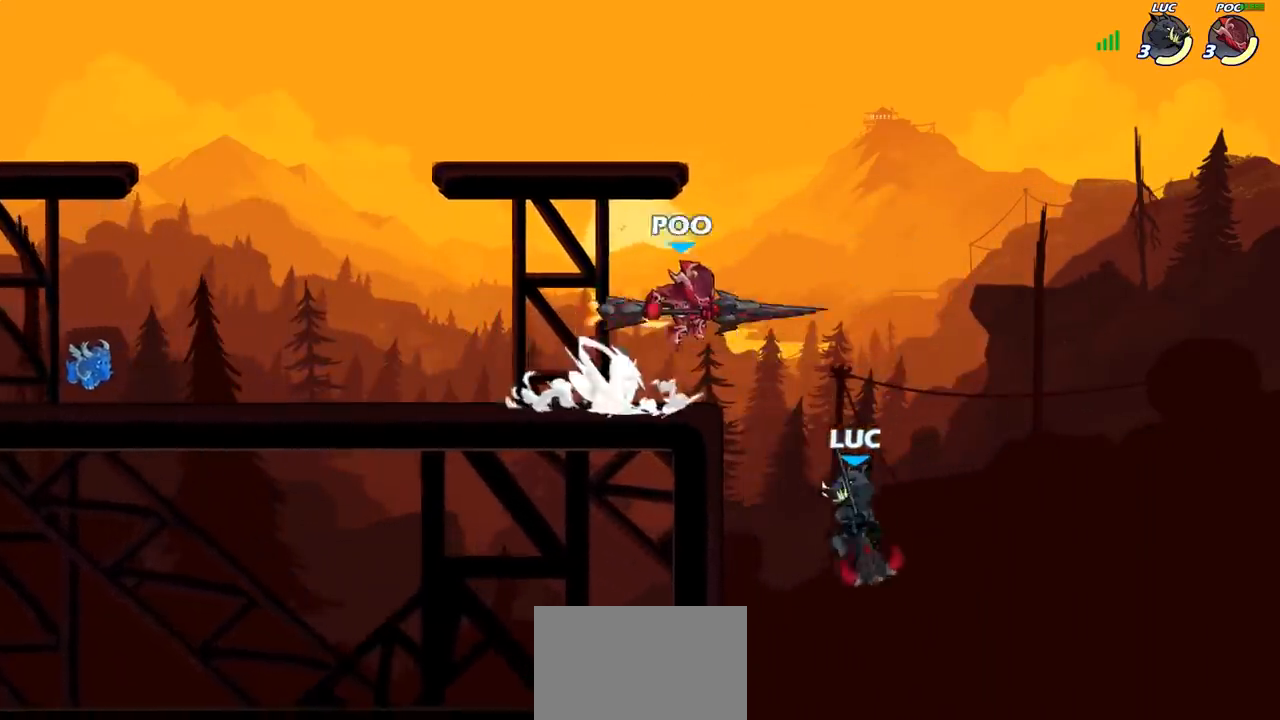
{"buttons": [], "left_stick": "up-left", "right_stick": "center", "events": [[100, "CROSS", "down"], [133, "CIRCLE", "down"], [167, "CROSS", "up"], [167, "left_stick", "up-right"], [267, "CIRCLE", "up"], [500, "left_stick", "up-left"]]}
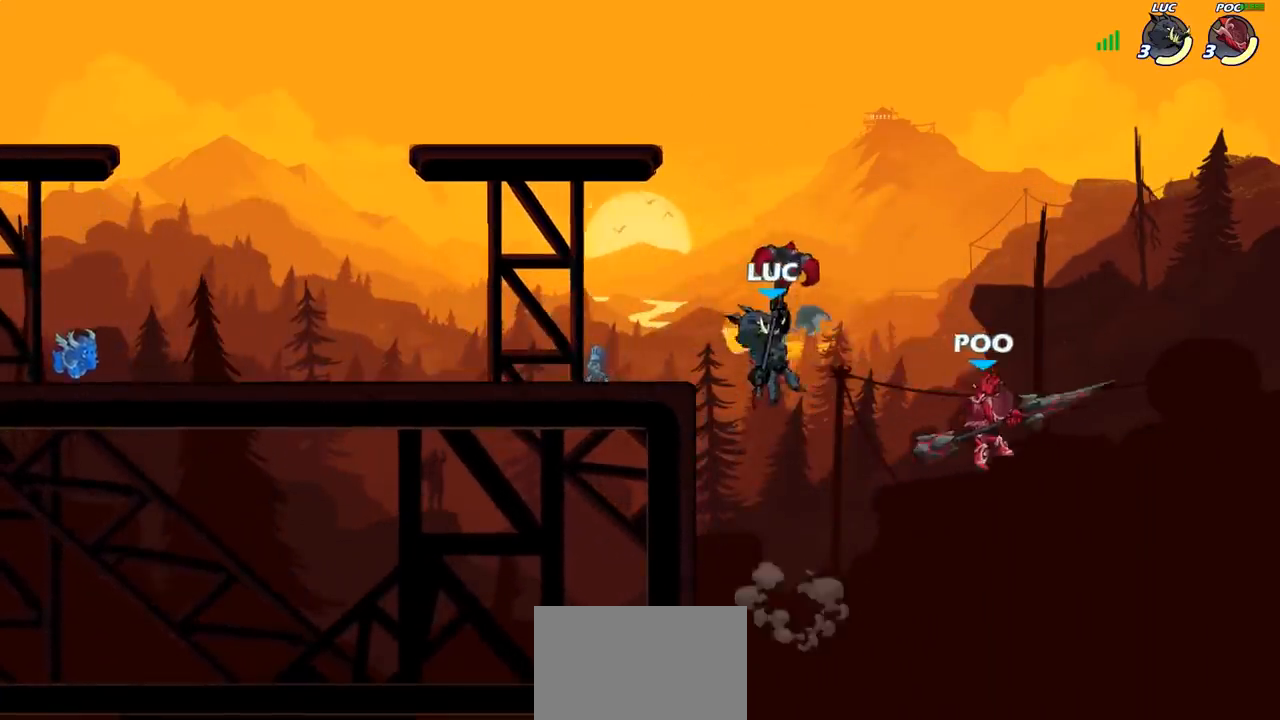
{"buttons": [], "left_stick": "left", "right_stick": "center", "events": [[83, "left_stick", "left"], [267, "CROSS", "down"], [333, "CROSS", "up"]]}
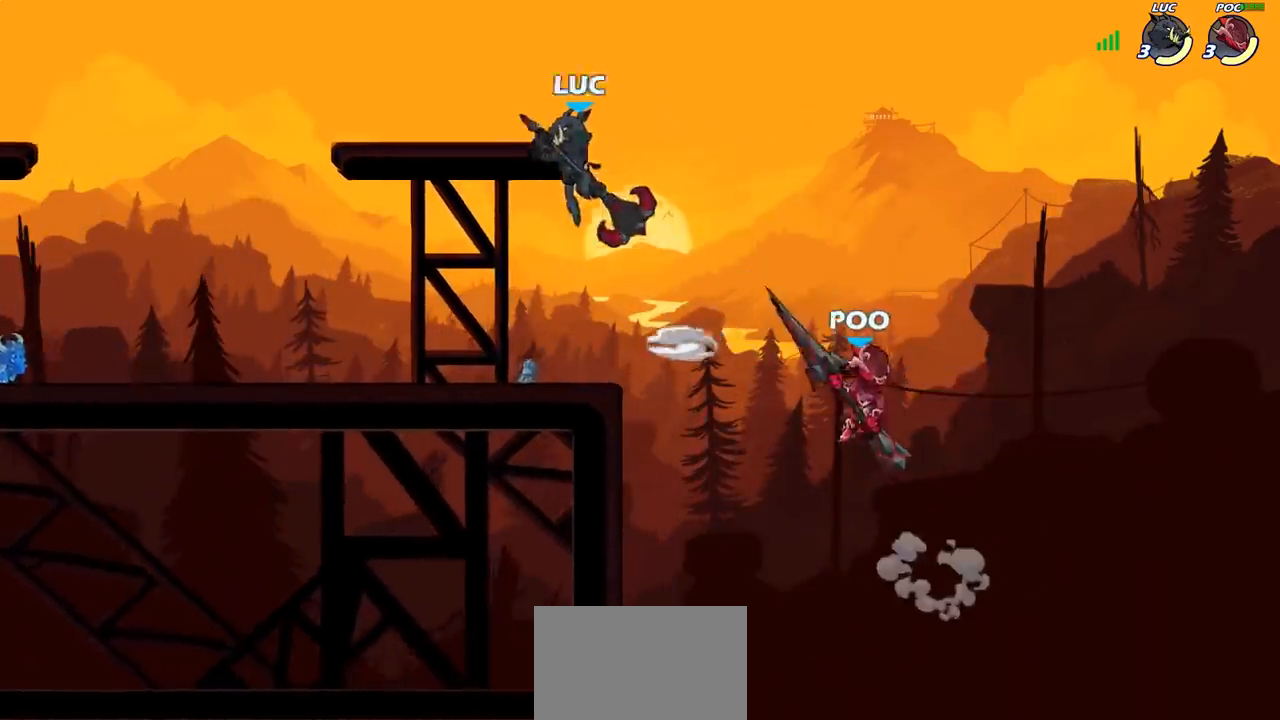
{"buttons": [], "left_stick": "up-left", "right_stick": "center", "events": [[83, "left_stick", "down-right"], [217, "left_stick", "left"], [333, "left_stick", "up-left"]]}
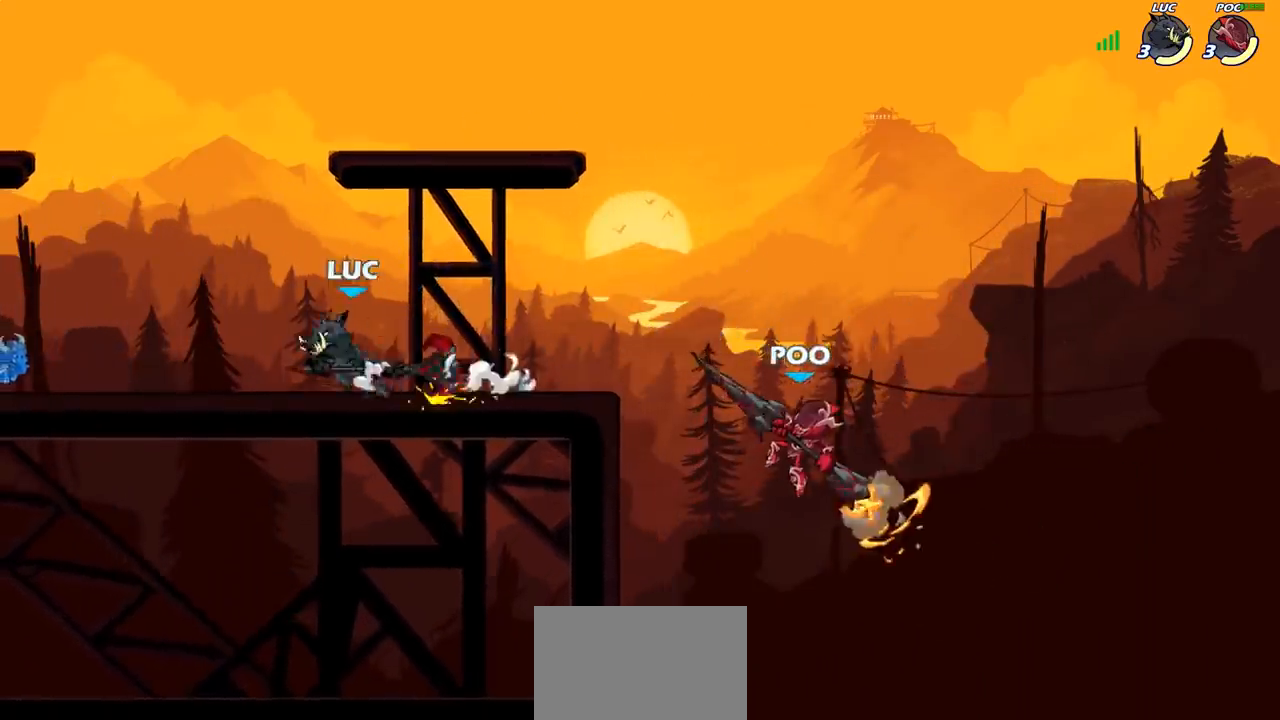
{"buttons": [], "left_stick": "center", "right_stick": "center", "events": [[117, "left_stick", "up-right"], [333, "R2", "down"], [367, "left_stick", "center"], [383, "CIRCLE", "down"], [400, "R2", "up"], [450, "CIRCLE", "up"]]}
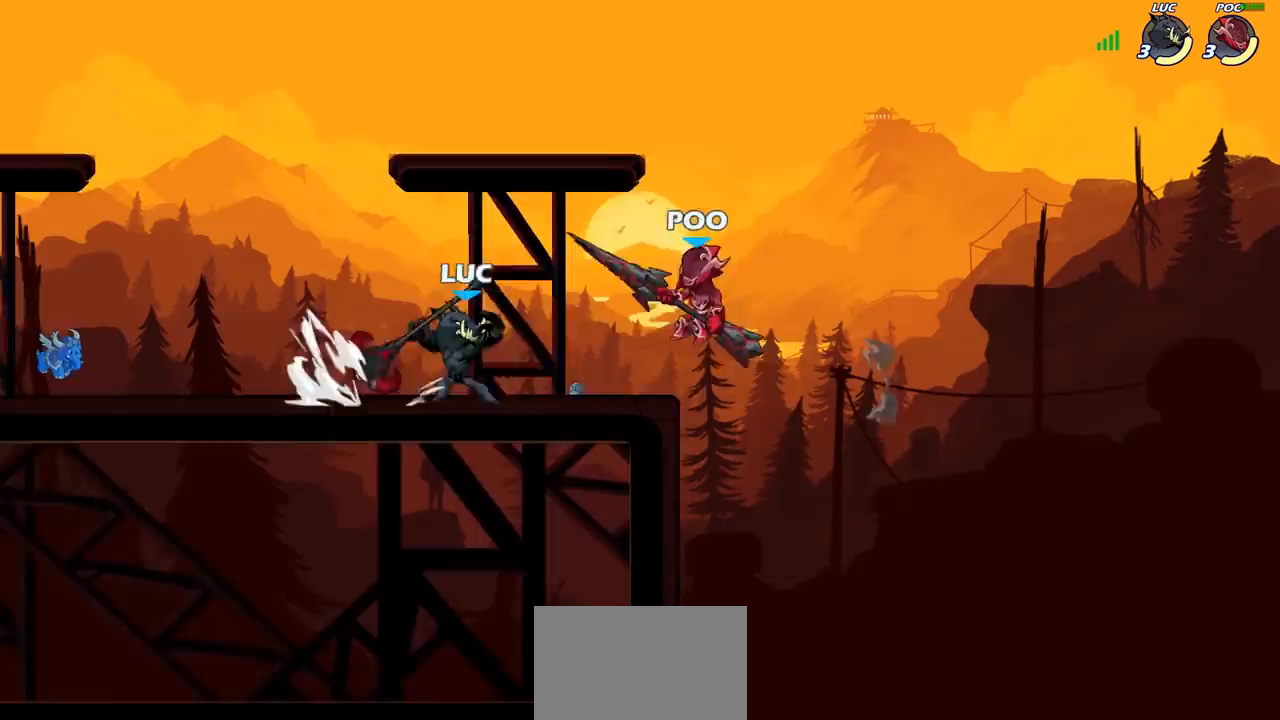
{"buttons": [], "left_stick": "center", "right_stick": "center", "events": []}
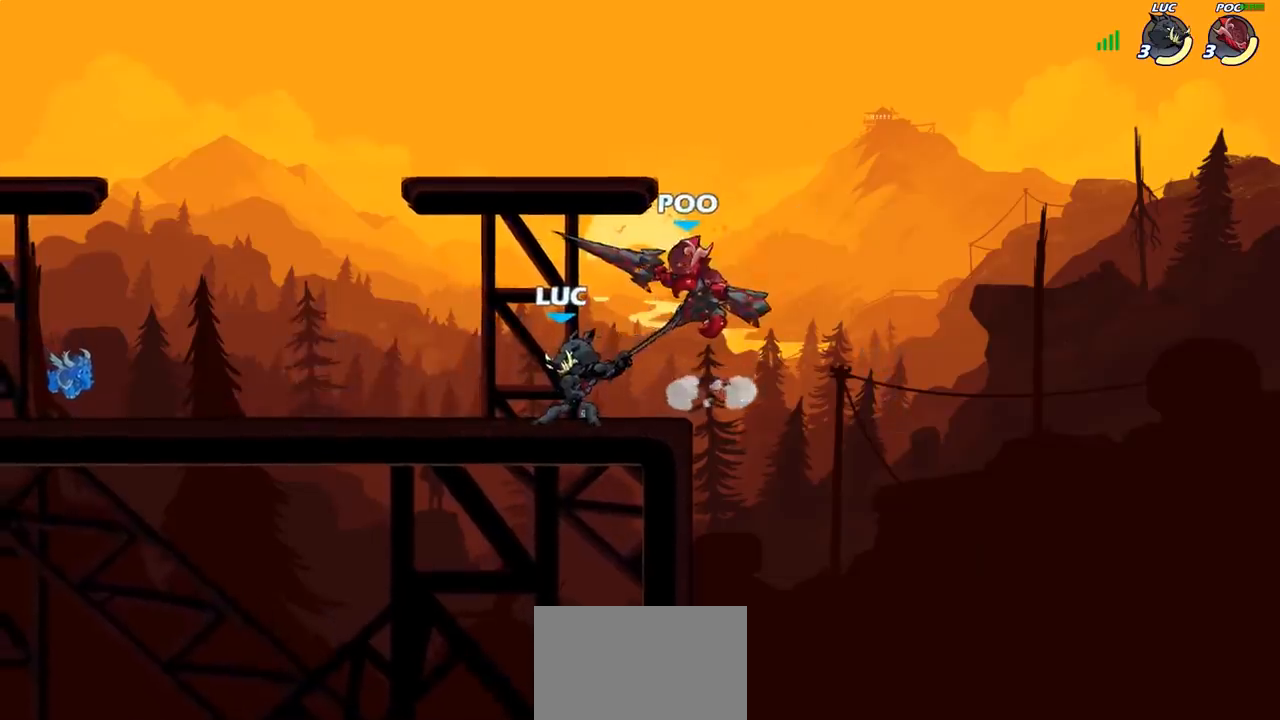
{"buttons": ["R2"], "left_stick": "up-left", "right_stick": "center", "events": [[300, "left_stick", "left"], [500, "R2", "down"], [500, "left_stick", "up-left"]]}
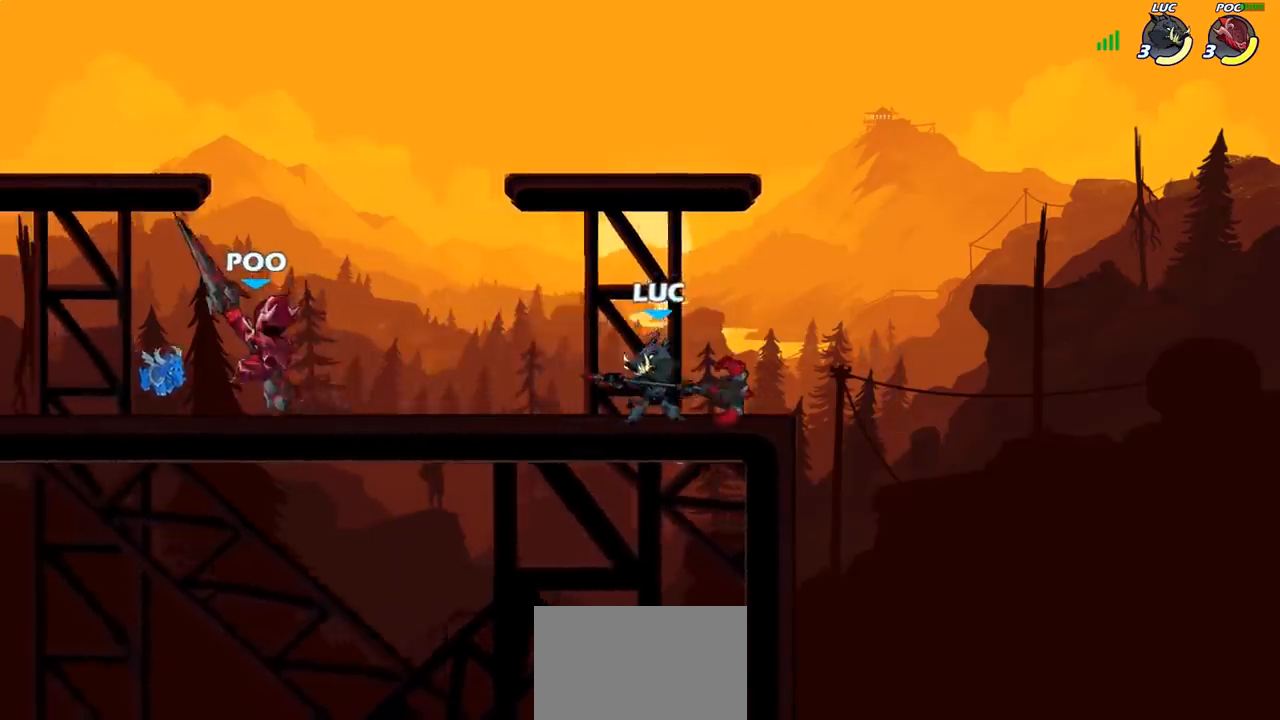
{"buttons": [], "left_stick": "right", "right_stick": "center", "events": [[33, "CROSS", "down"], [150, "CROSS", "up"], [150, "R2", "up"], [350, "left_stick", "right"]]}
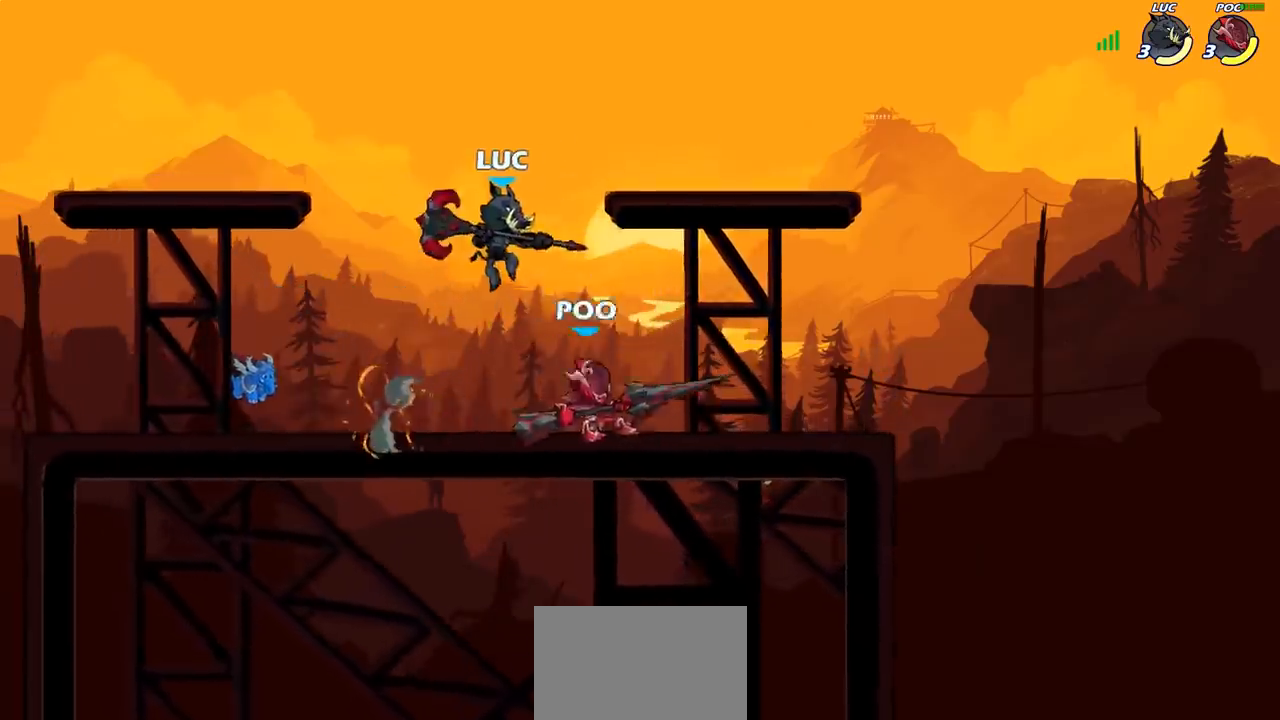
{"buttons": [], "left_stick": "down", "right_stick": "center", "events": [[250, "CROSS", "down"], [367, "CROSS", "up"], [500, "left_stick", "down"]]}
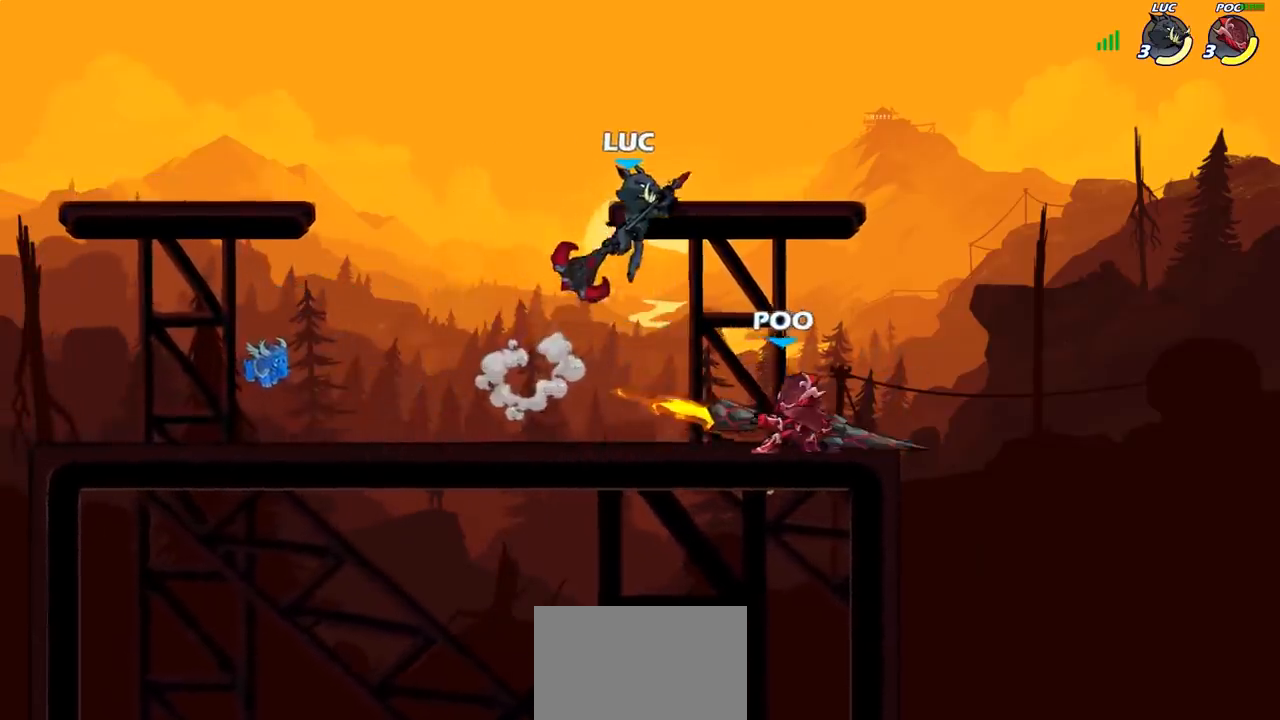
{"buttons": [], "left_stick": "center", "right_stick": "center", "events": [[200, "left_stick", "up-right"], [300, "left_stick", "center"], [350, "SQUARE", "down"], [450, "SQUARE", "up"]]}
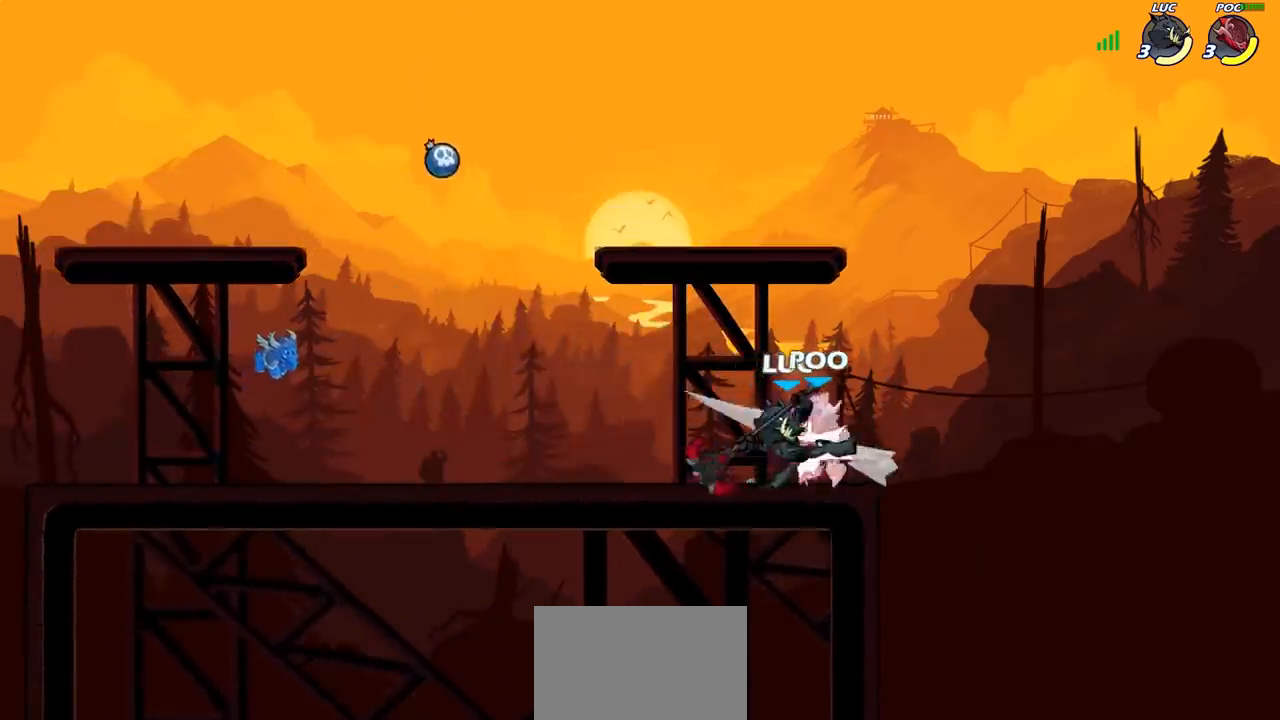
{"buttons": [], "left_stick": "center", "right_stick": "center", "events": [[33, "SQUARE", "down"], [133, "SQUARE", "up"], [217, "SQUARE", "down"], [300, "SQUARE", "up"], [400, "SQUARE", "down"], [483, "SQUARE", "up"]]}
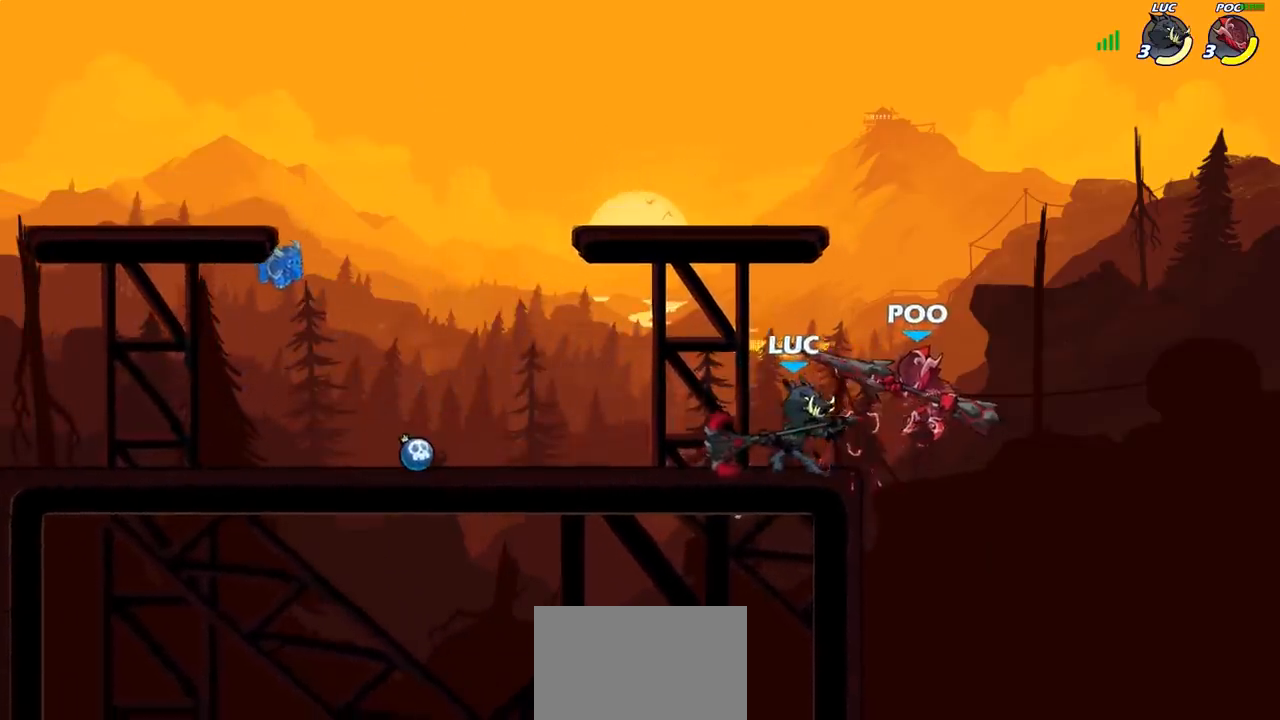
{"buttons": [], "left_stick": "right", "right_stick": "center", "events": [[67, "SQUARE", "down"], [200, "SQUARE", "up"], [450, "left_stick", "right"]]}
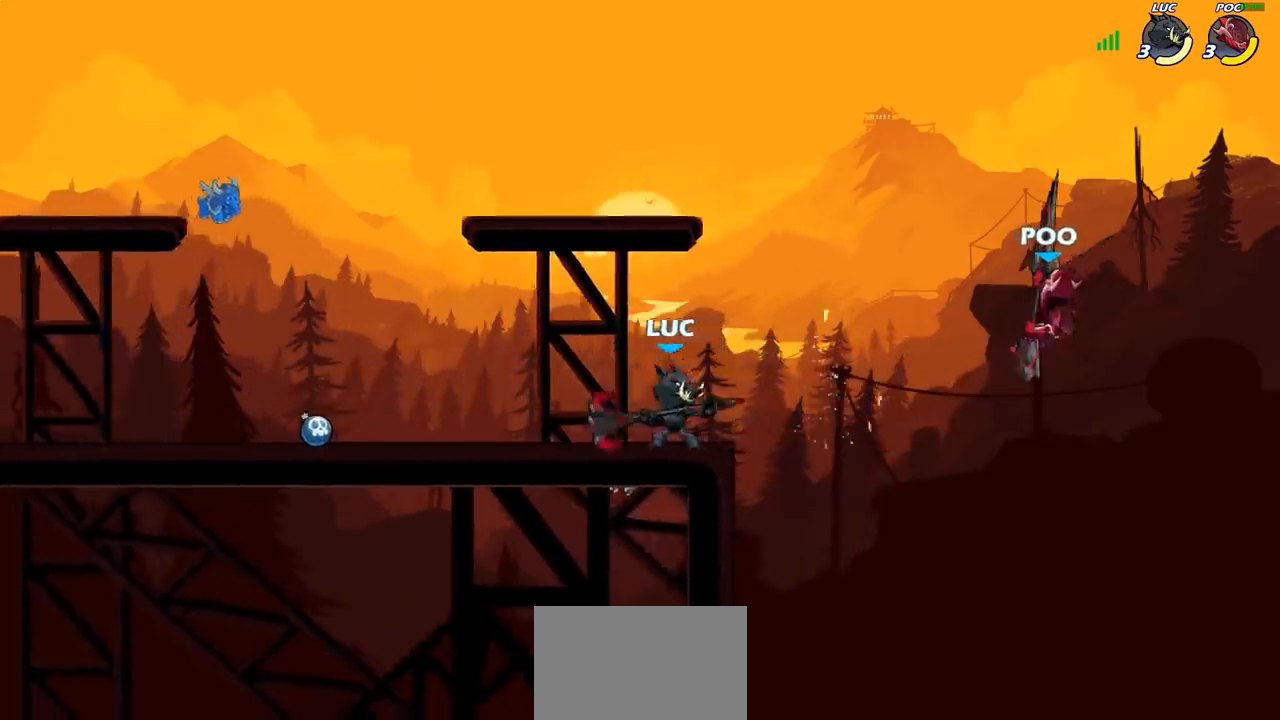
{"buttons": [], "left_stick": "right", "right_stick": "center", "events": [[33, "R2", "down"], [67, "CIRCLE", "down"], [150, "R2", "up"], [233, "CIRCLE", "up"]]}
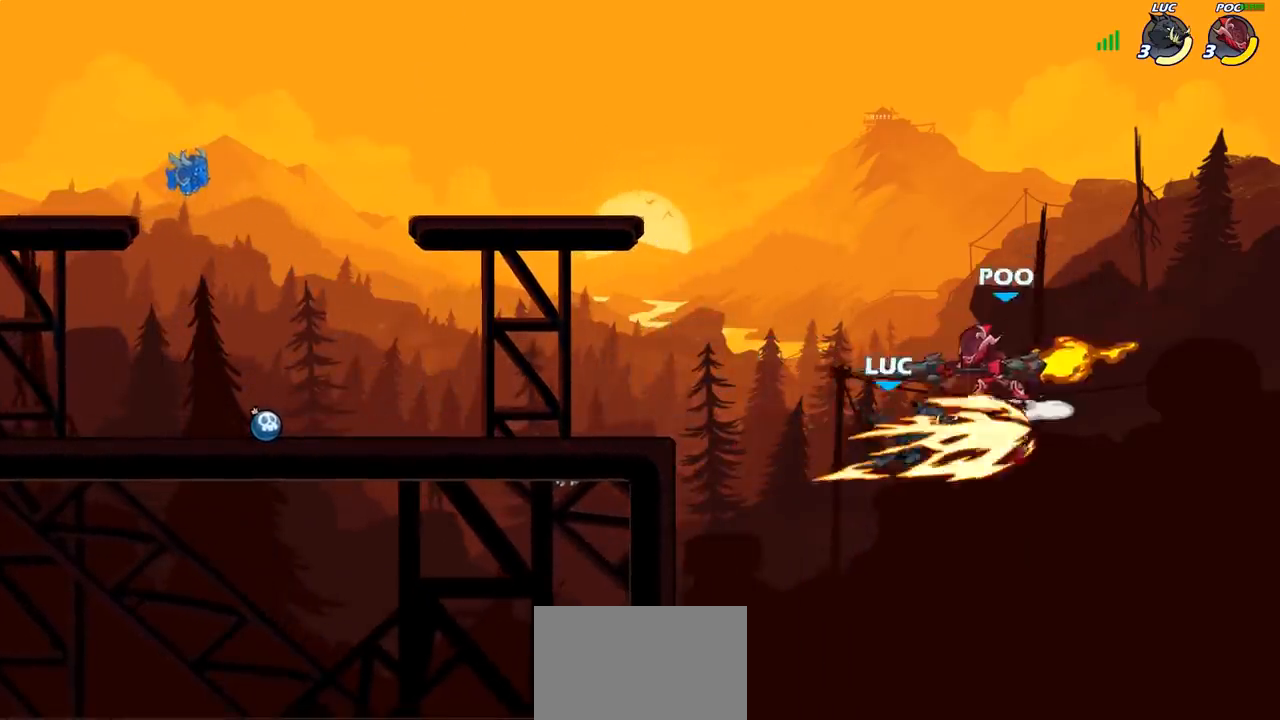
{"buttons": [], "left_stick": "left", "right_stick": "center", "events": [[117, "left_stick", "center"], [317, "left_stick", "left"]]}
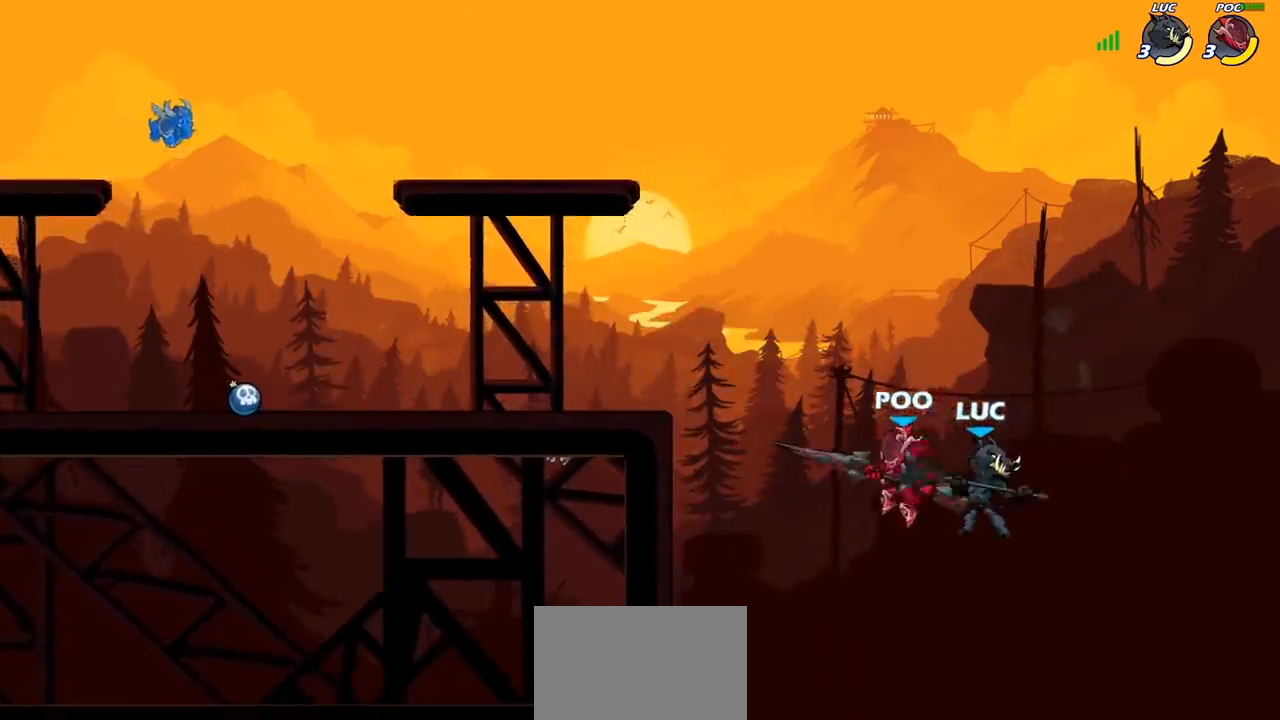
{"buttons": [], "left_stick": "left", "right_stick": "center", "events": [[67, "CIRCLE", "down"], [183, "CIRCLE", "up"]]}
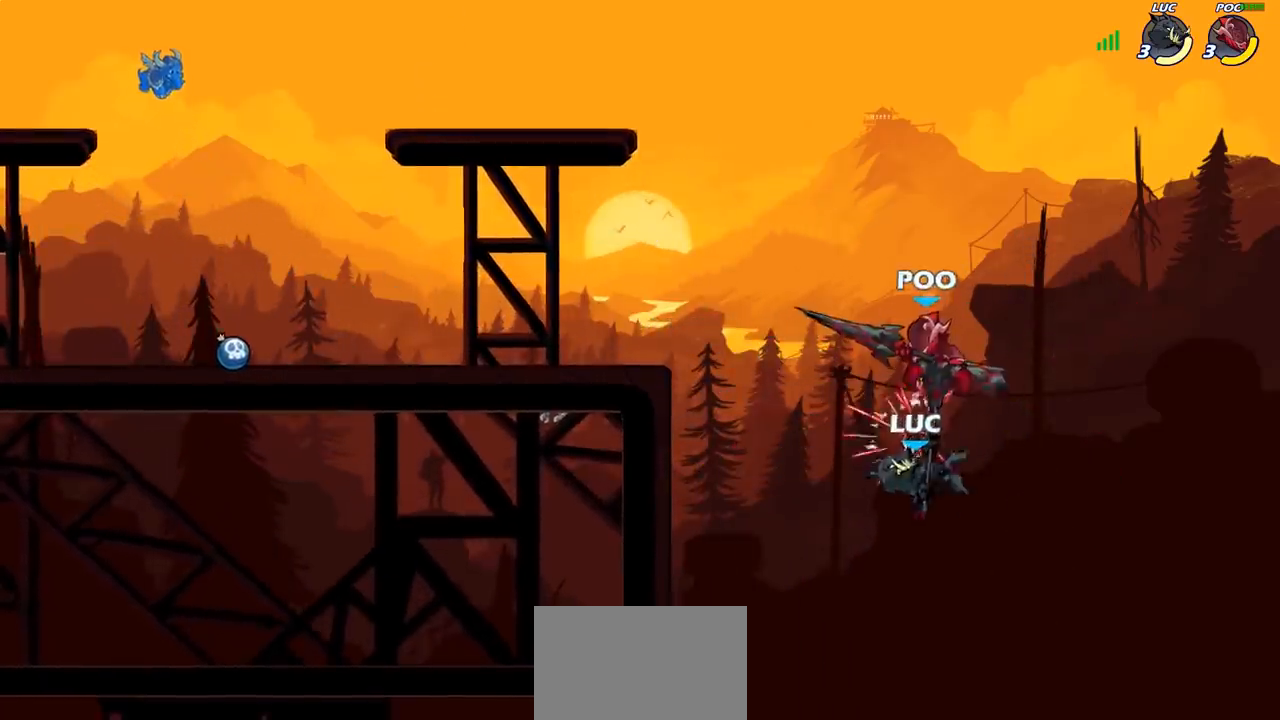
{"buttons": [], "left_stick": "center", "right_stick": "center", "events": [[283, "left_stick", "down-left"], [300, "R1", "down"], [350, "R1", "up"], [417, "left_stick", "center"]]}
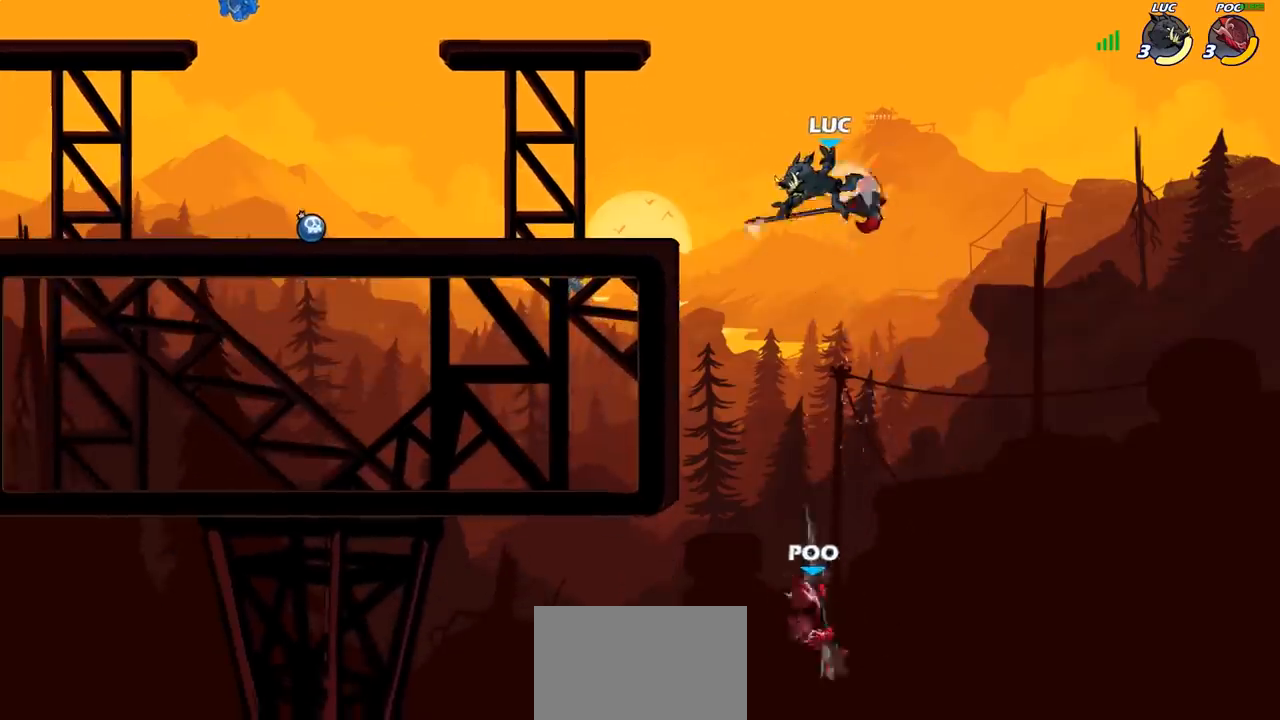
{"buttons": ["CROSS"], "left_stick": "left", "right_stick": "center", "events": [[167, "left_stick", "left"], [433, "CROSS", "down"]]}
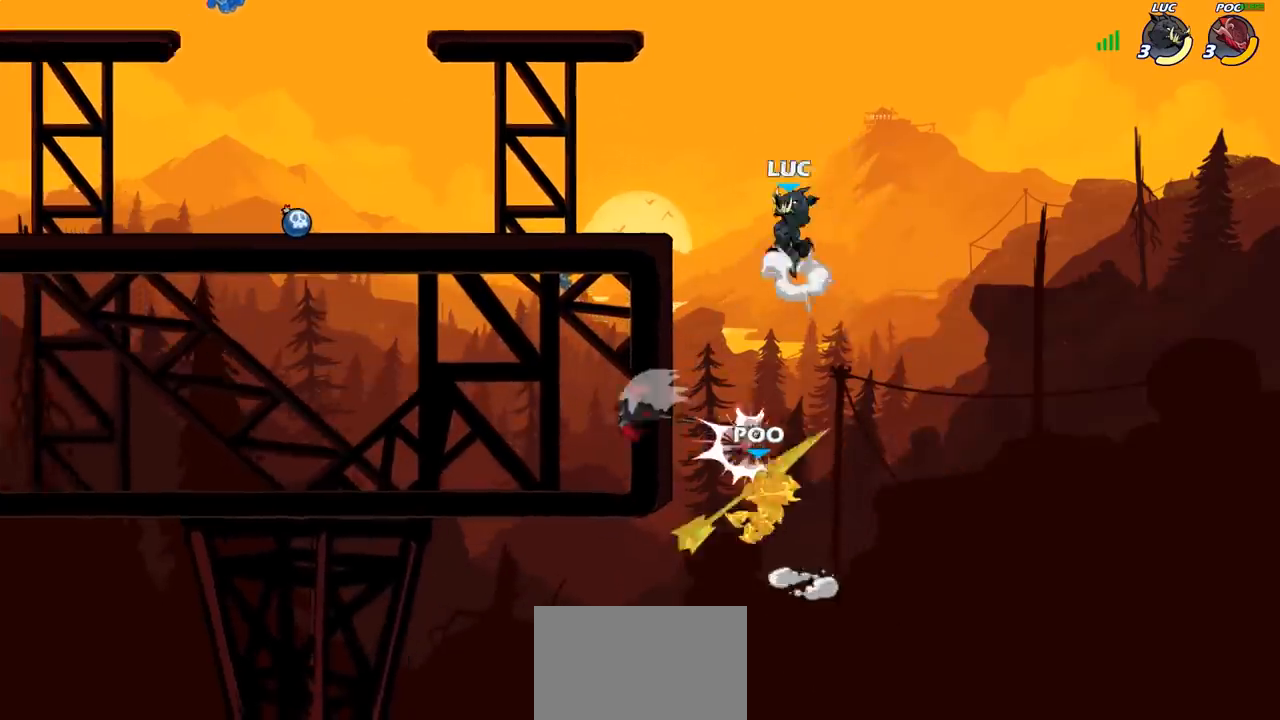
{"buttons": [], "left_stick": "down-right", "right_stick": "center", "events": [[67, "CROSS", "up"], [183, "left_stick", "down-left"], [317, "left_stick", "down-right"]]}
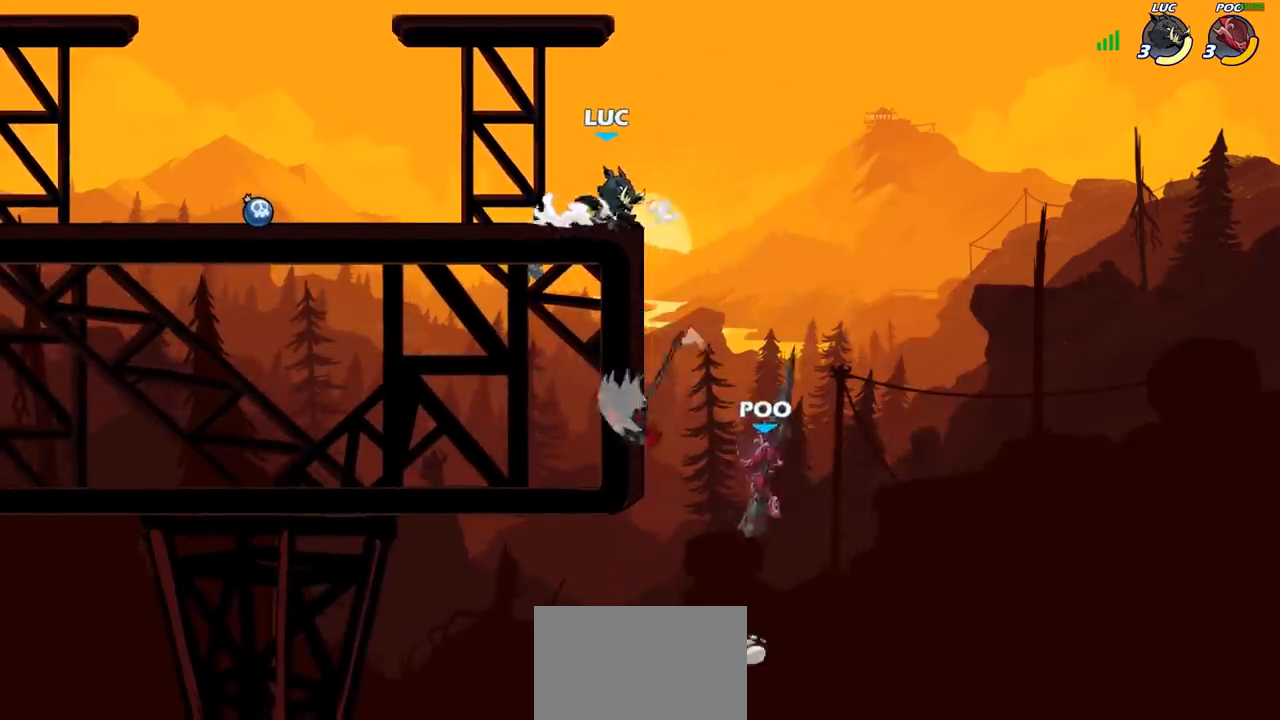
{"buttons": ["CIRCLE"], "left_stick": "down-left", "right_stick": "center", "events": [[200, "CROSS", "down"], [200, "left_stick", "down-left"], [233, "CIRCLE", "down"], [267, "CROSS", "up"]]}
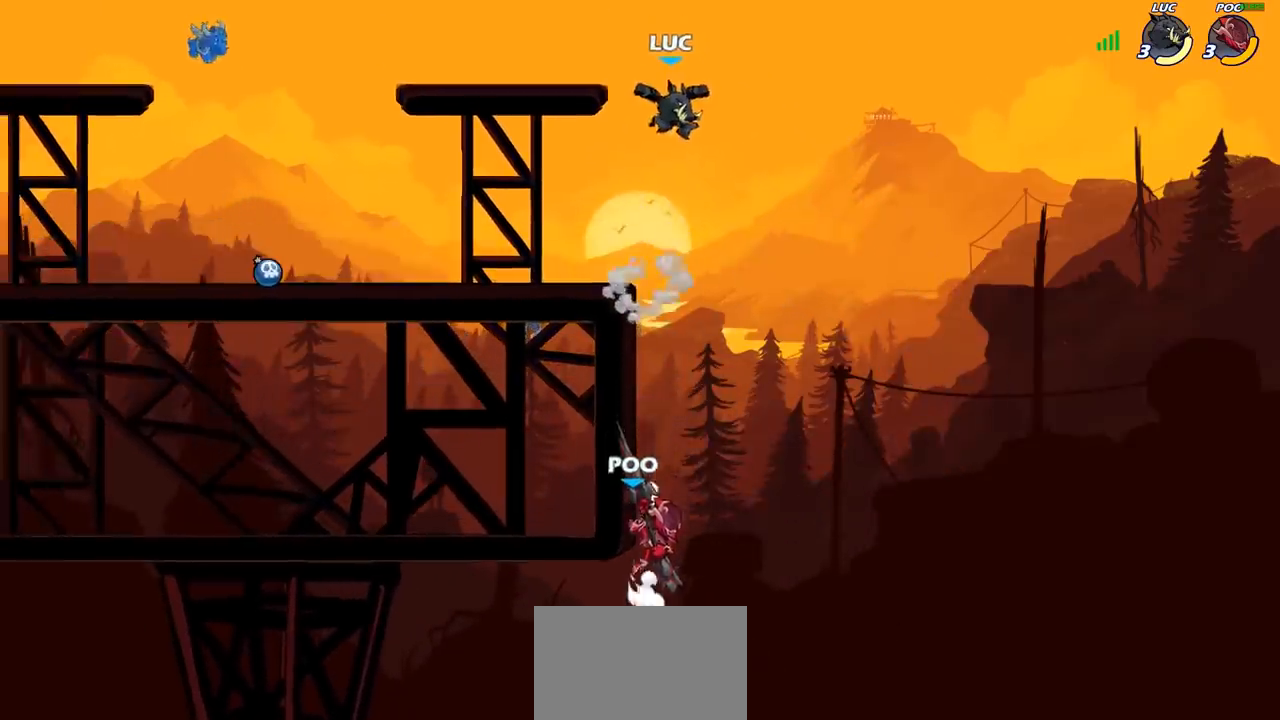
{"buttons": [], "left_stick": "center", "right_stick": "center", "events": [[217, "CIRCLE", "up"], [250, "left_stick", "center"]]}
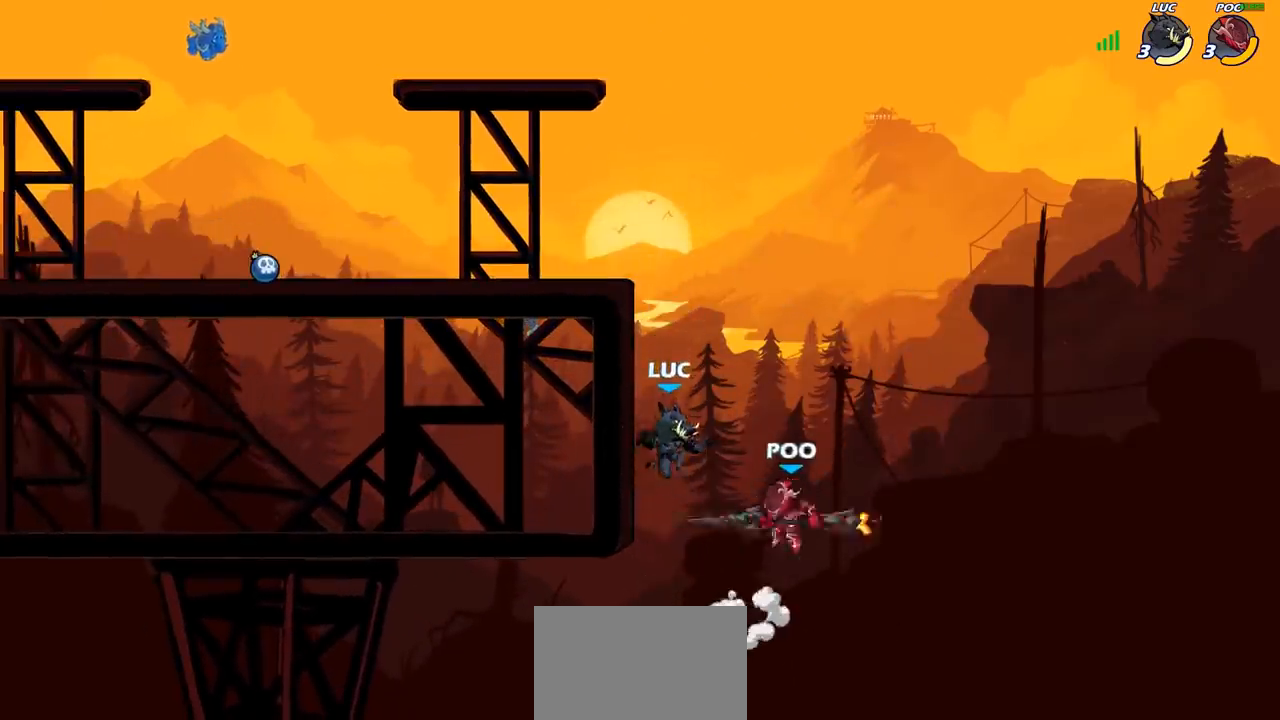
{"buttons": [], "left_stick": "center", "right_stick": "center", "events": [[67, "CROSS", "down"], [217, "CROSS", "up"], [250, "R2", "down"], [433, "R2", "up"]]}
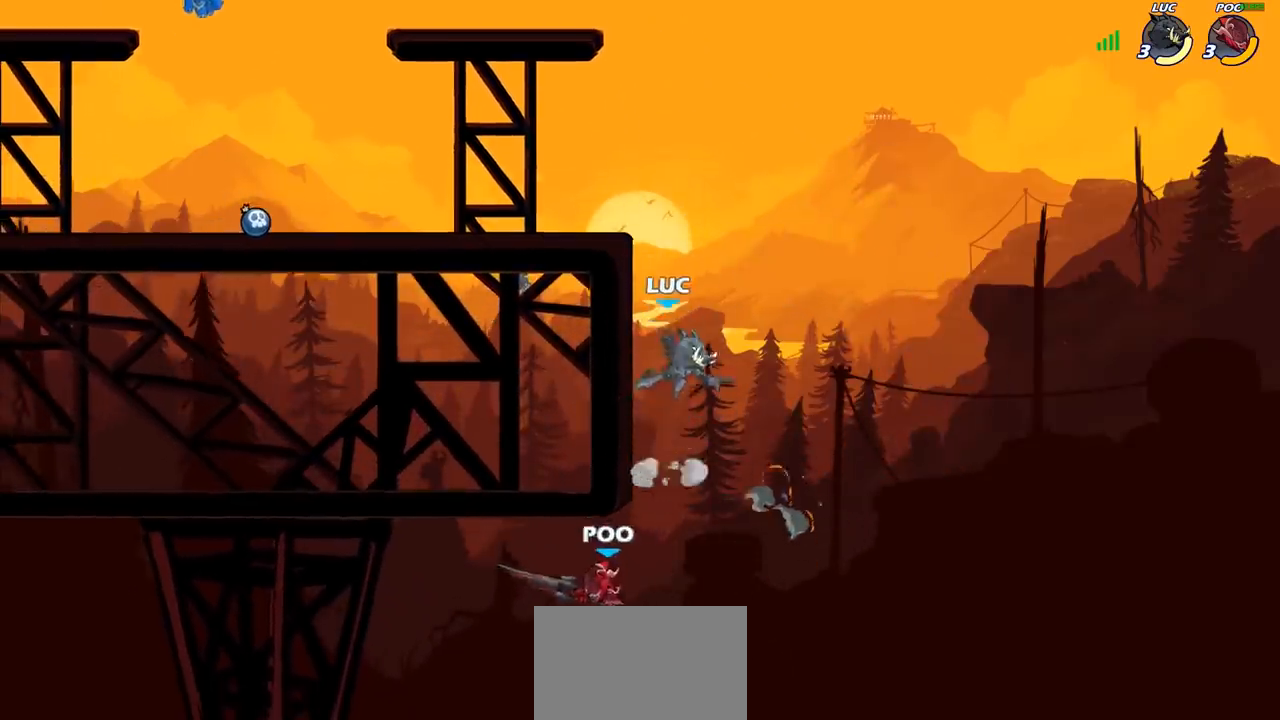
{"buttons": ["CROSS"], "left_stick": "up-left", "right_stick": "center", "events": [[67, "left_stick", "left"], [400, "CROSS", "down"], [433, "left_stick", "up-left"]]}
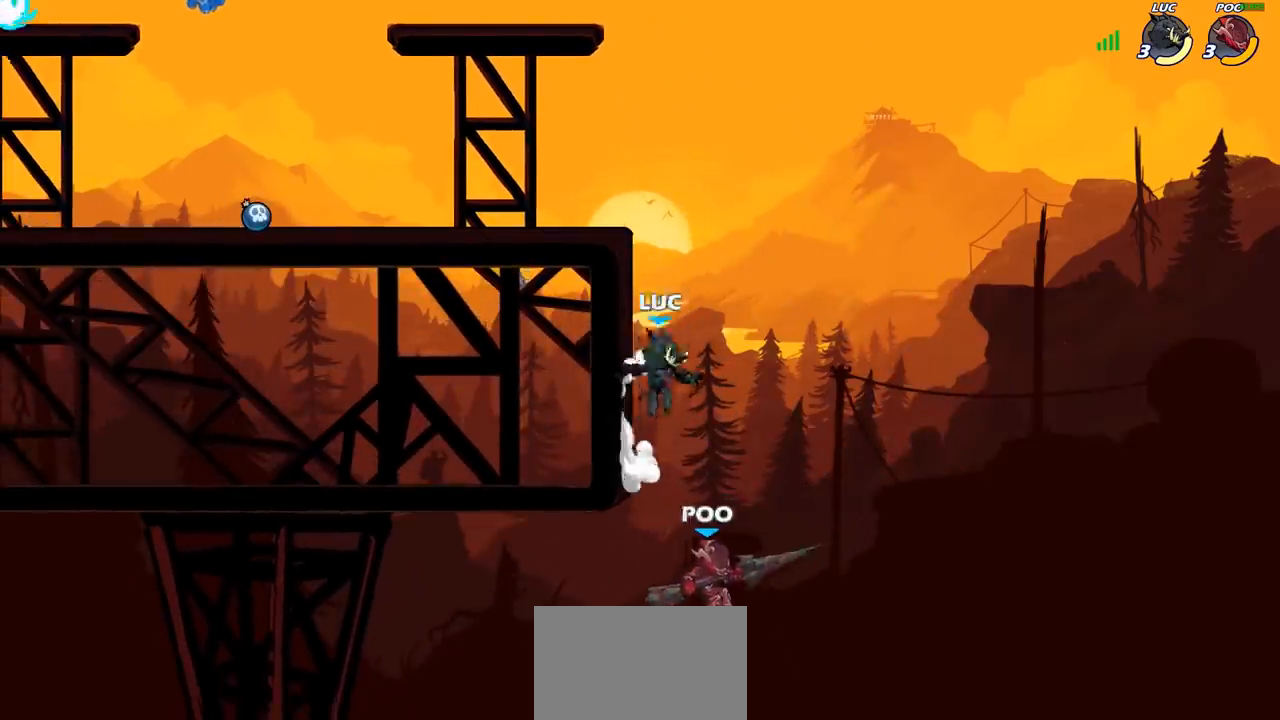
{"buttons": [], "left_stick": "down", "right_stick": "center", "events": [[33, "CROSS", "up"], [267, "left_stick", "up-right"], [367, "left_stick", "down"]]}
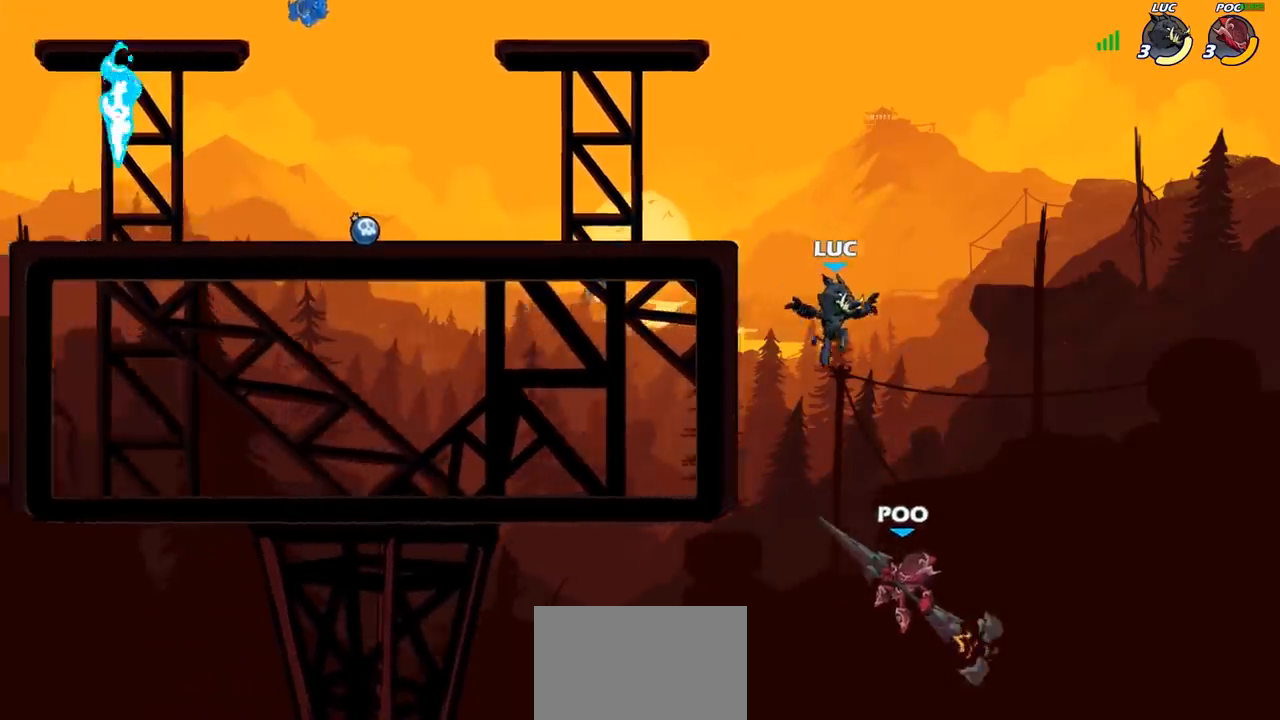
{"buttons": [], "left_stick": "center", "right_stick": "center", "events": [[133, "SQUARE", "down"], [217, "left_stick", "center"], [233, "SQUARE", "up"]]}
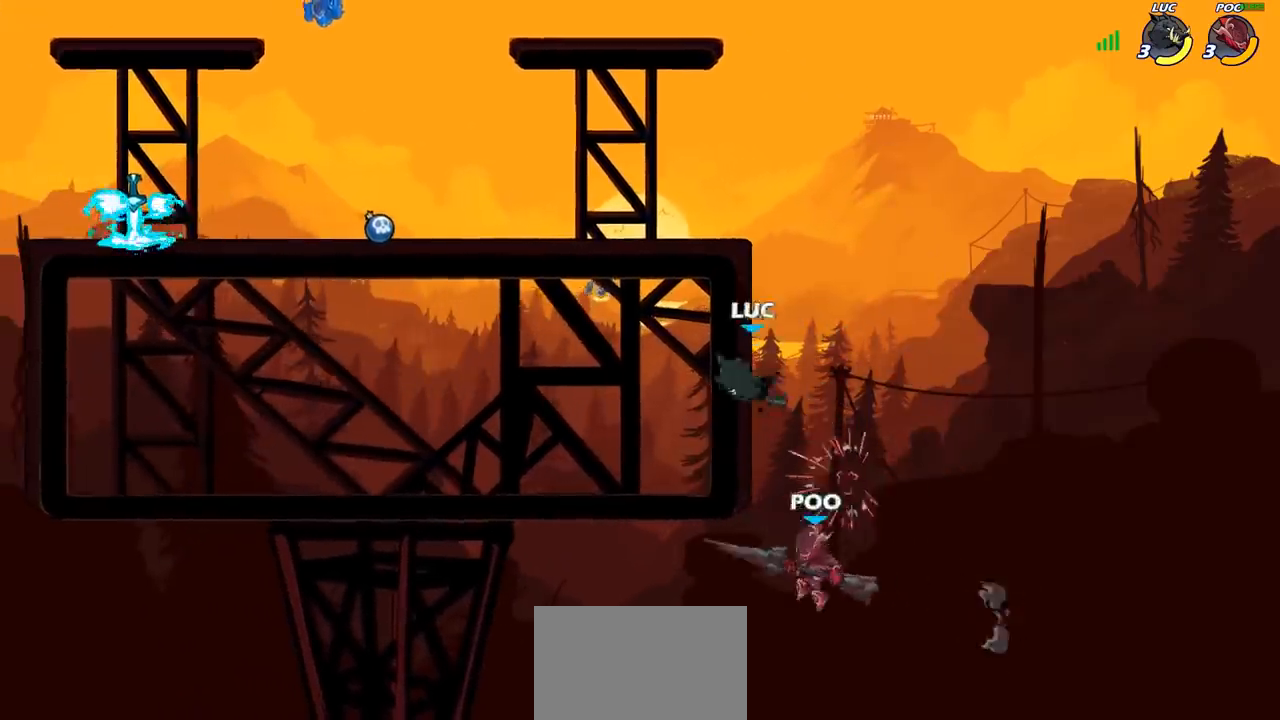
{"buttons": ["SQUARE"], "left_stick": "down-left", "right_stick": "center", "events": [[400, "left_stick", "down-left"], [433, "SQUARE", "down"]]}
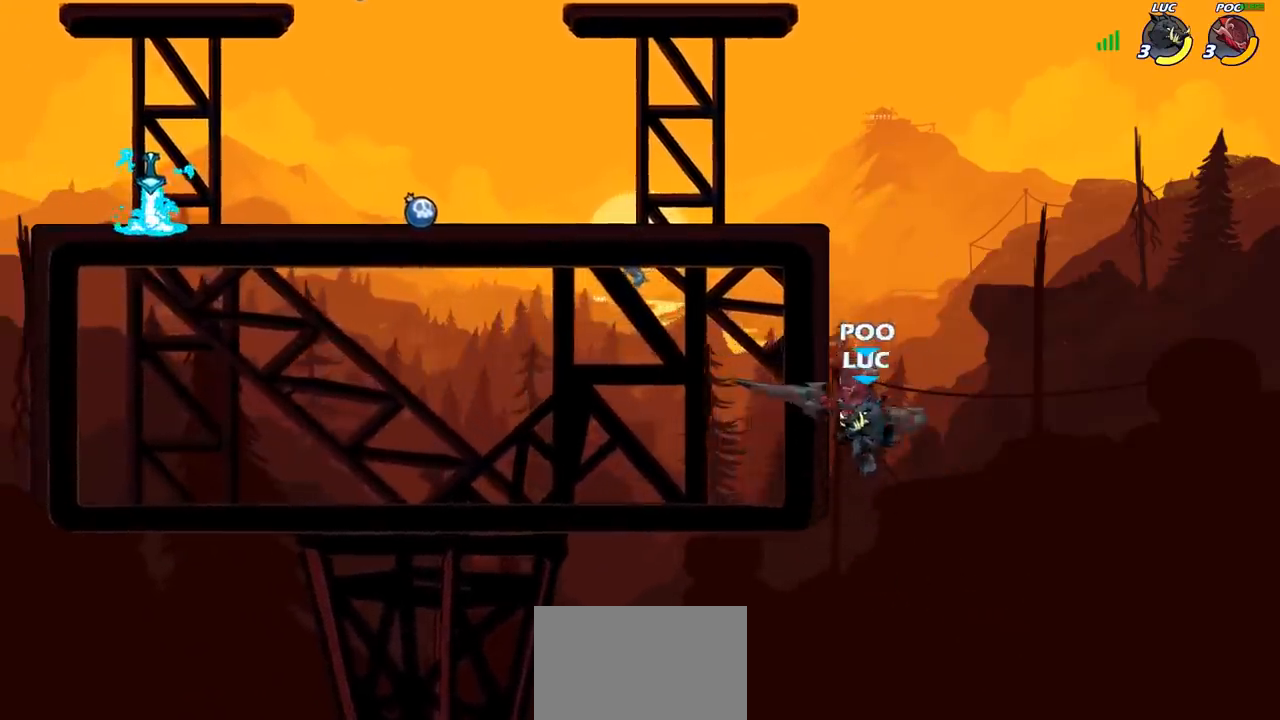
{"buttons": [], "left_stick": "right", "right_stick": "center", "events": [[17, "SQUARE", "up"], [33, "left_stick", "center"], [367, "left_stick", "right"]]}
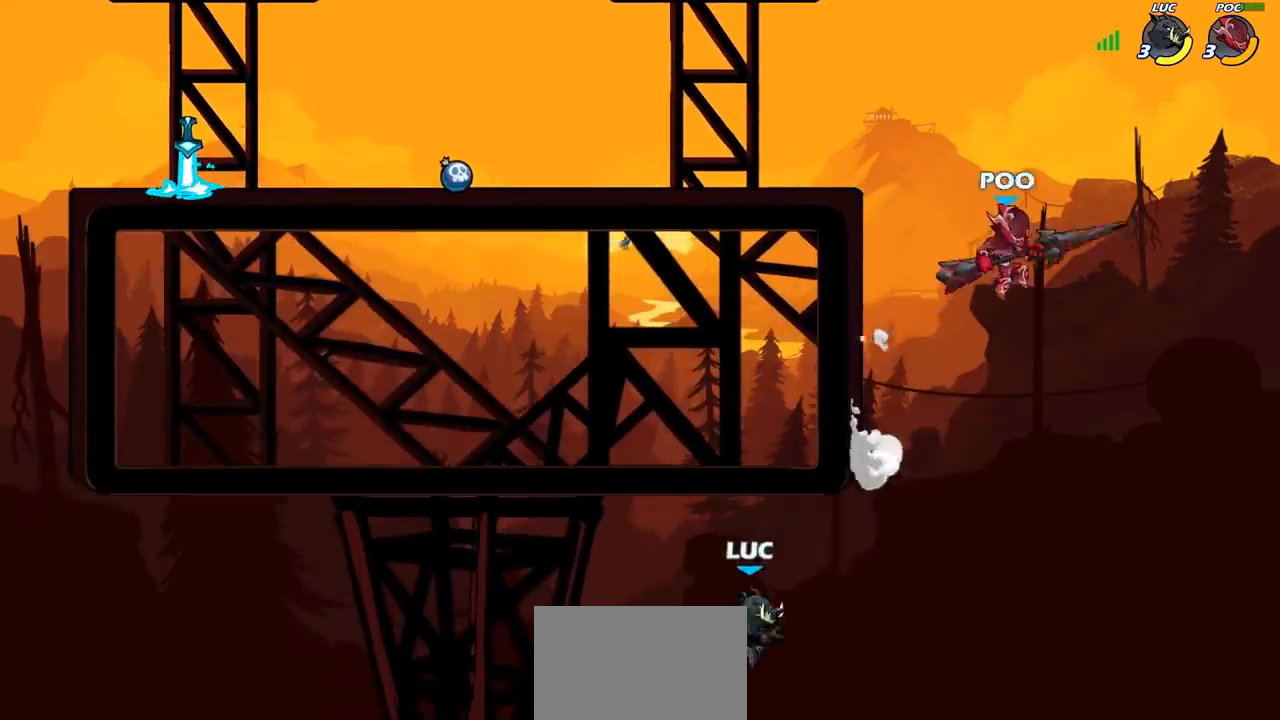
{"buttons": [], "left_stick": "up-right", "right_stick": "center", "events": [[150, "CROSS", "down"], [250, "CIRCLE", "down"], [283, "CROSS", "up"], [300, "left_stick", "up-right"], [367, "CIRCLE", "up"]]}
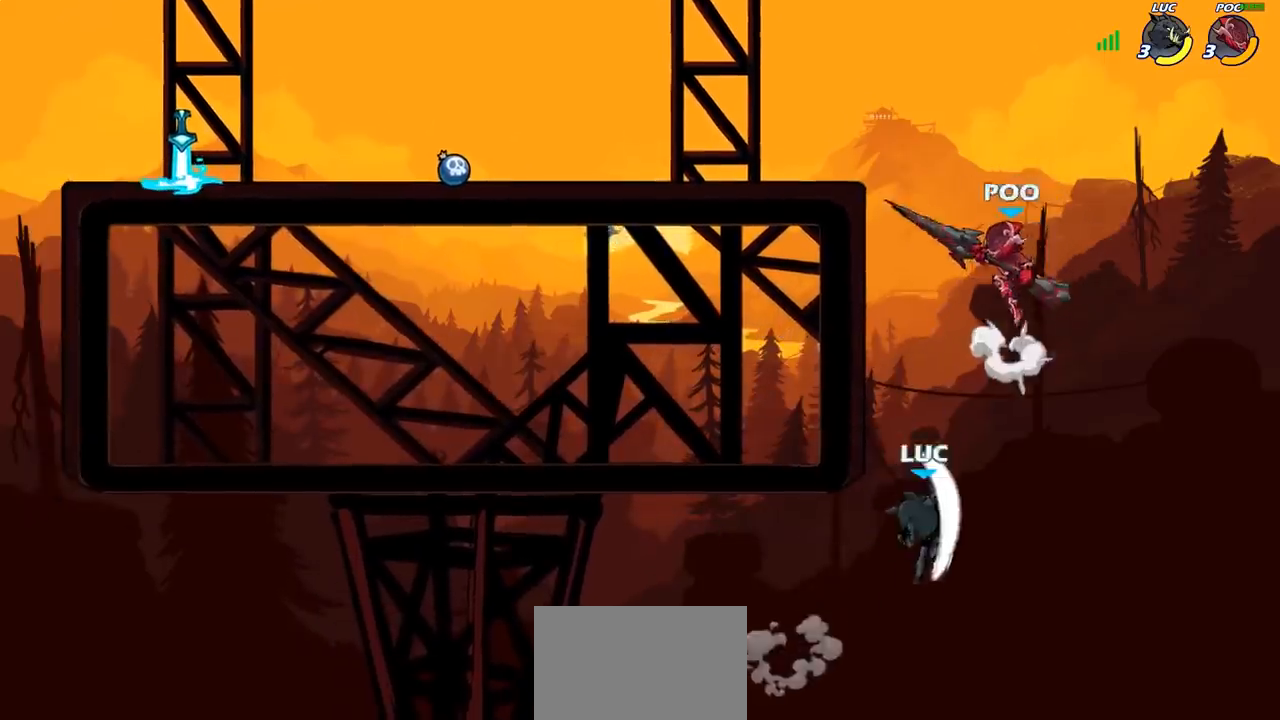
{"buttons": ["CROSS"], "left_stick": "up-left", "right_stick": "center", "events": [[217, "left_stick", "up-left"], [333, "CROSS", "down"]]}